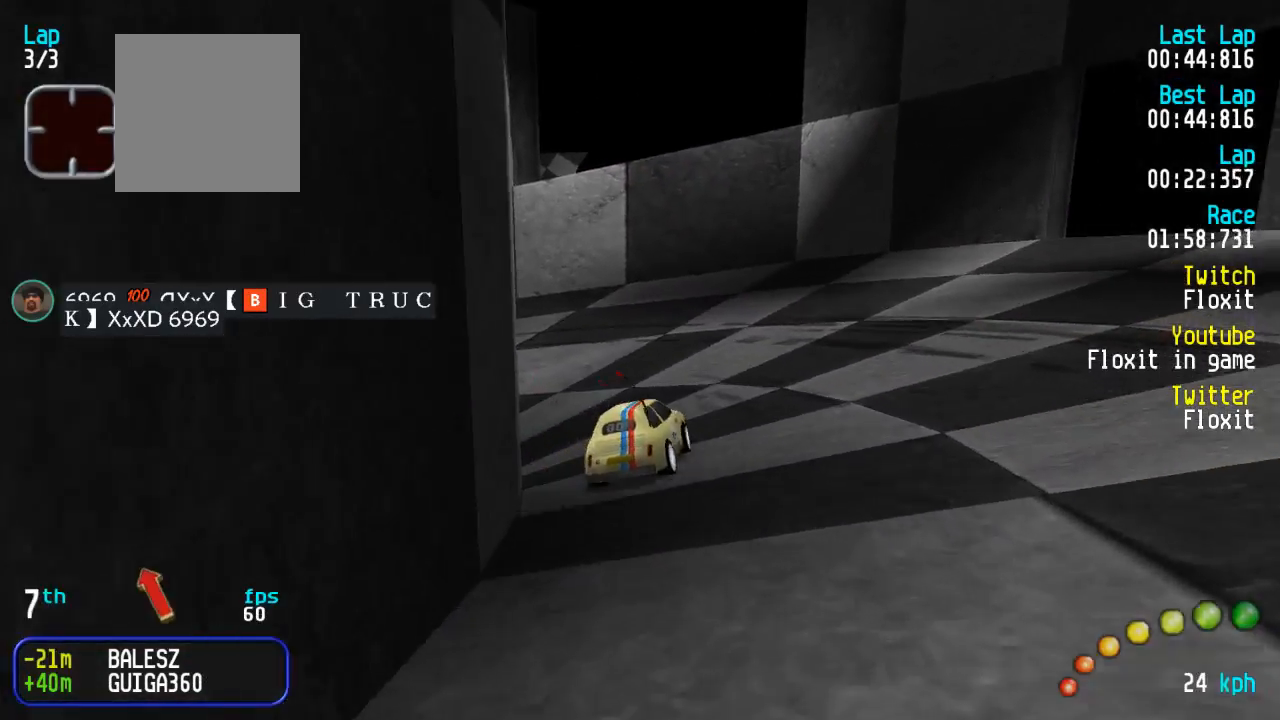
Gameplay with a controller (Xbox layout); each line is a JSON object with the inputs held at the frame after it. "events" lists button and stick changes between this image and that frame as [ms after this image, input, new state], when the widget could be followed in between.
{"buttons": ["A", "DPAD_DOWN", "DPAD_LEFT"], "left_stick": "center", "right_stick": "center", "events": [[150, "DPAD_UP", "up"], [167, "DPAD_LEFT", "up"], [200, "DPAD_LEFT", "down"], [217, "DPAD_DOWN", "down"], [217, "DPAD_UP", "down"], [267, "DPAD_DOWN", "up"], [367, "DPAD_DOWN", "down"], [500, "DPAD_UP", "up"]]}
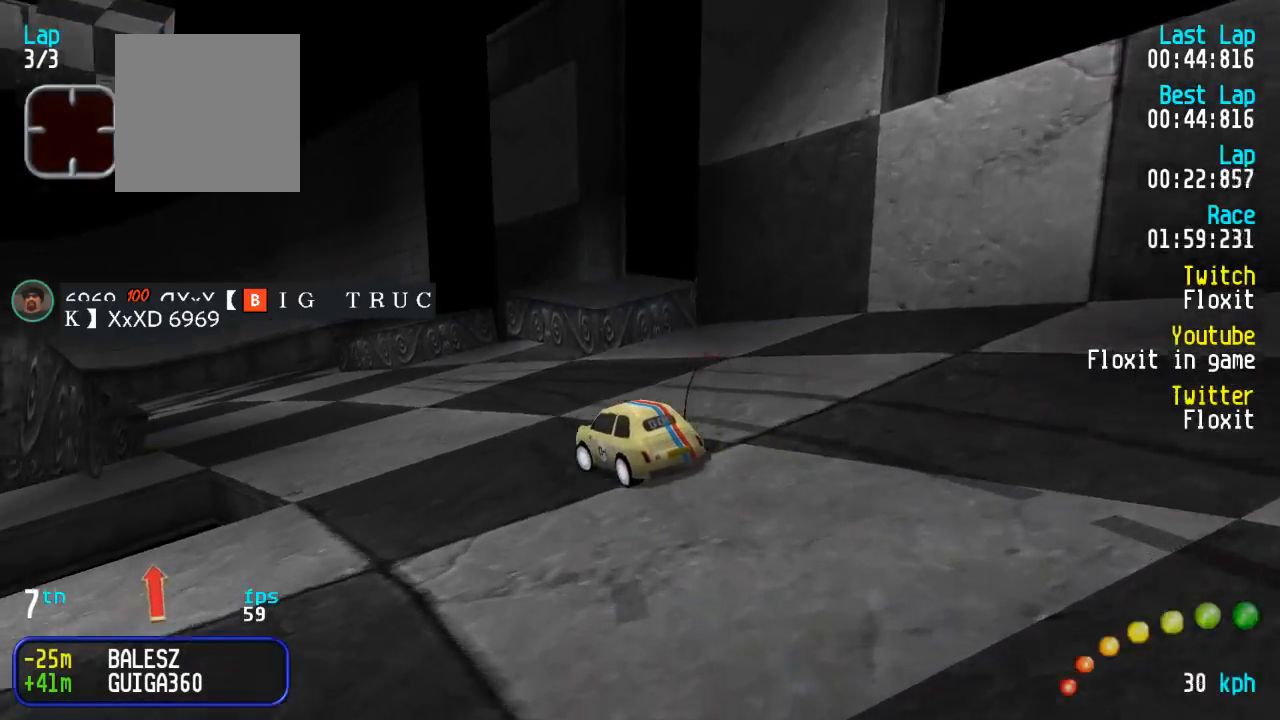
{"buttons": ["A"], "left_stick": "center", "right_stick": "center", "events": [[34, "DPAD_DOWN", "up"], [34, "DPAD_LEFT", "up"], [217, "DPAD_UP", "down"], [234, "DPAD_UP", "up"]]}
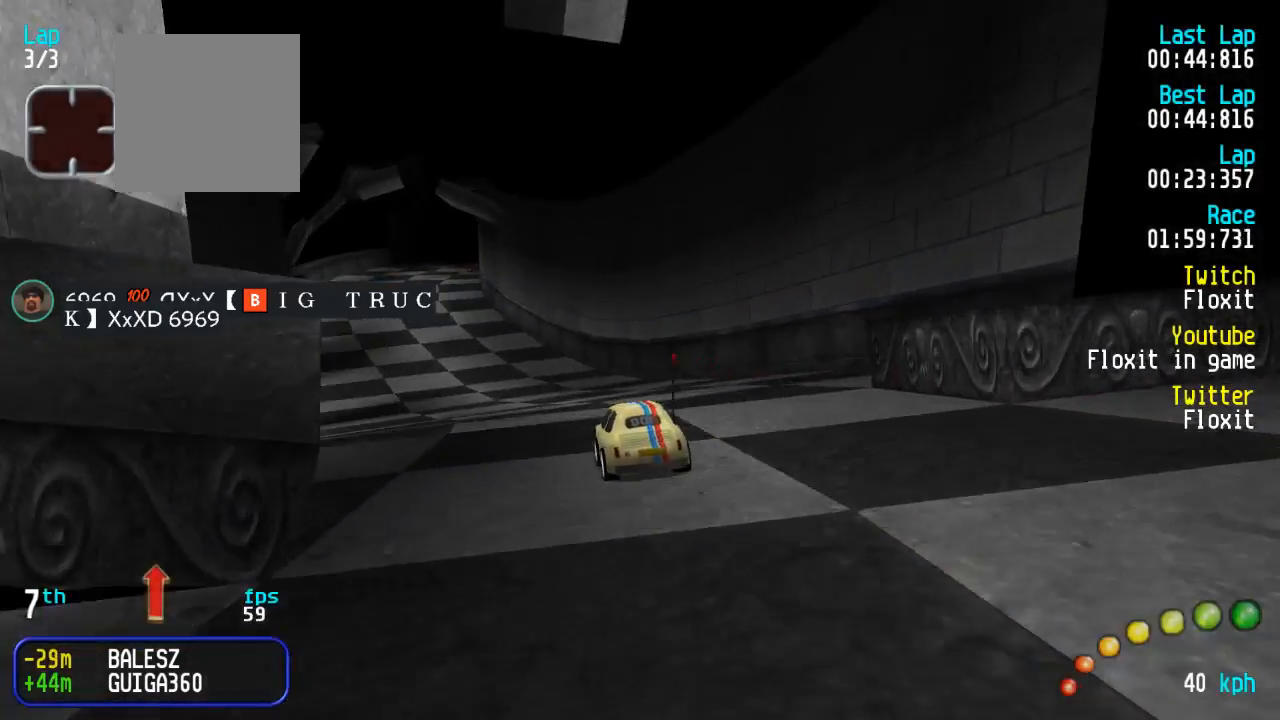
{"buttons": ["A"], "left_stick": "center", "right_stick": "center", "events": [[67, "DPAD_LEFT", "down"], [84, "DPAD_UP", "down"], [100, "DPAD_UP", "up"], [150, "DPAD_LEFT", "up"]]}
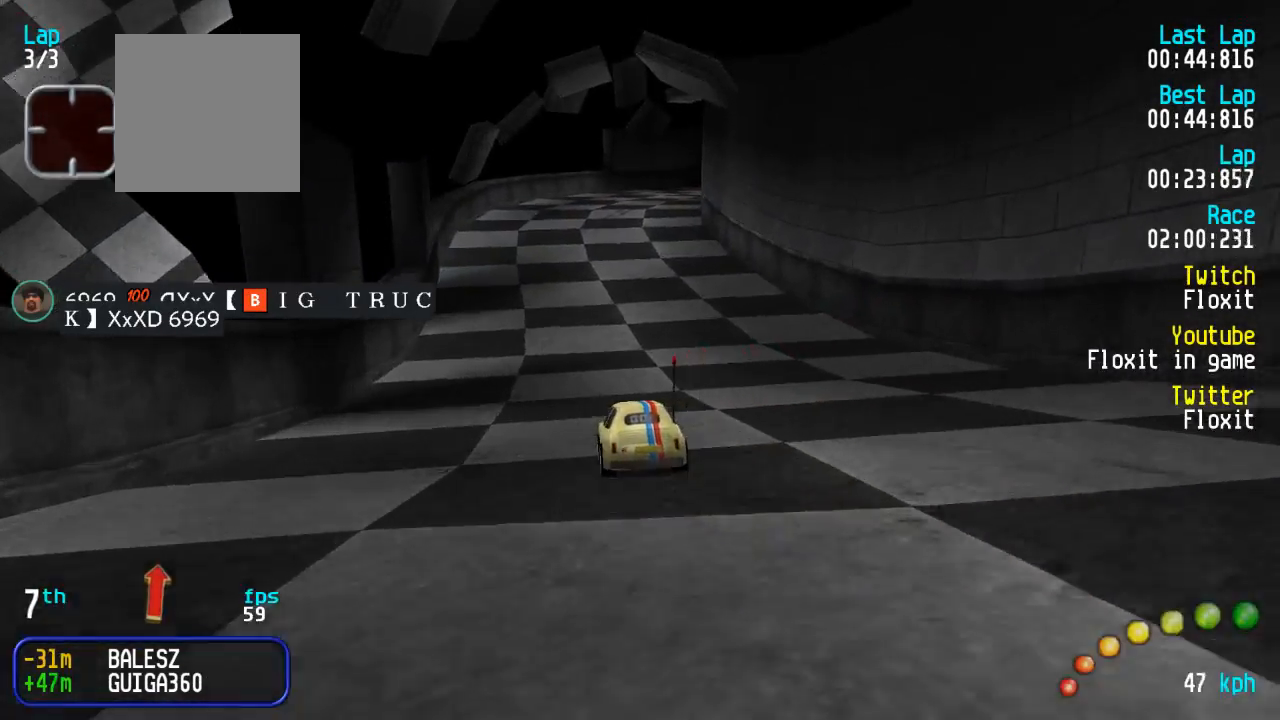
{"buttons": ["A"], "left_stick": "center", "right_stick": "center", "events": []}